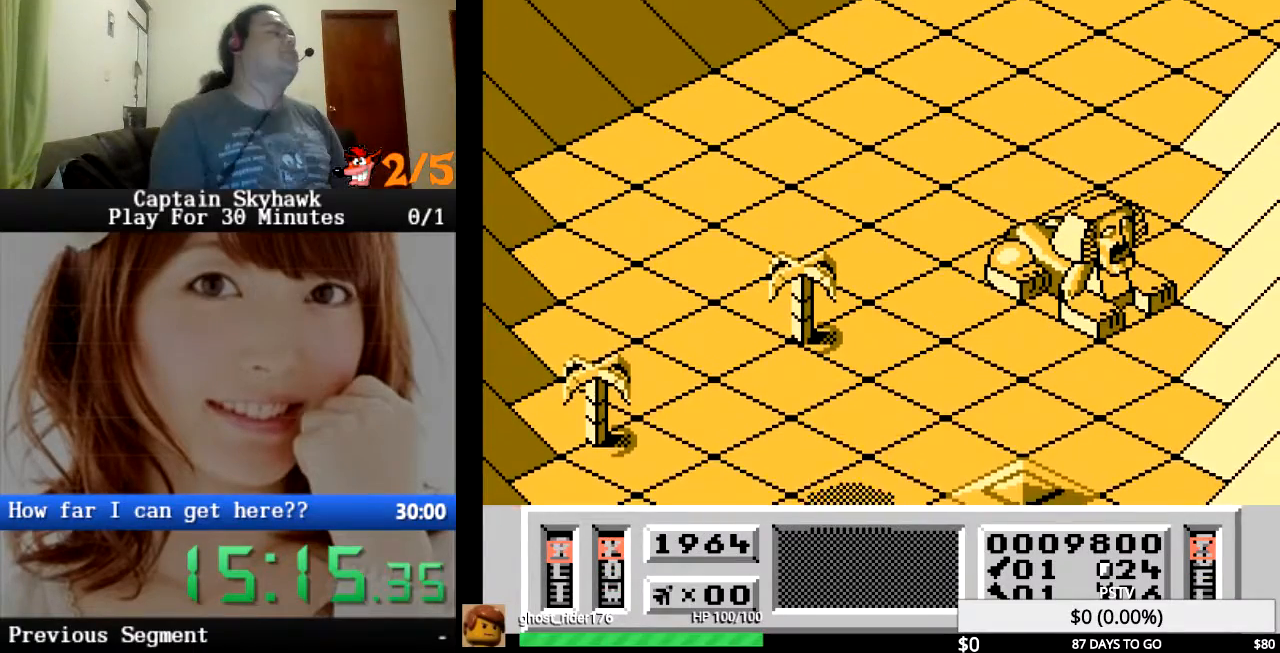
Gameplay with a controller (PlayStation layout); each line is a JSON object with the inputs held at the frame after it (dt_ms = milliseconds from this image to that frame). "events" lists button and stick changes between this image and that frame as [ms after this image, input, new state], when the widget could be followed in between. Not read: HOME L1 L2 L3 R1 R2 R3 left_stick right_stick.
{"dt_ms": 500, "buttons": [], "events": [[67, "DPAD_RIGHT", "down"], [200, "DPAD_RIGHT", "up"], [433, "CROSS", "down"], [467, "CROSS", "up"]]}
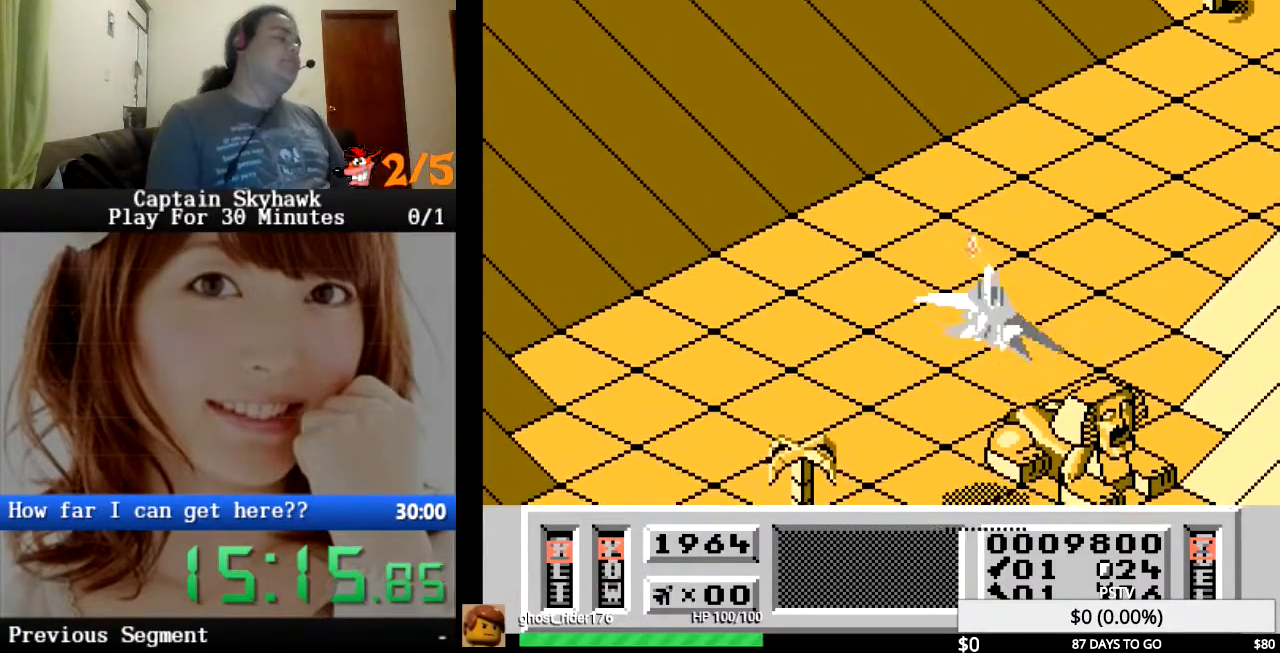
{"dt_ms": 1000, "buttons": []}
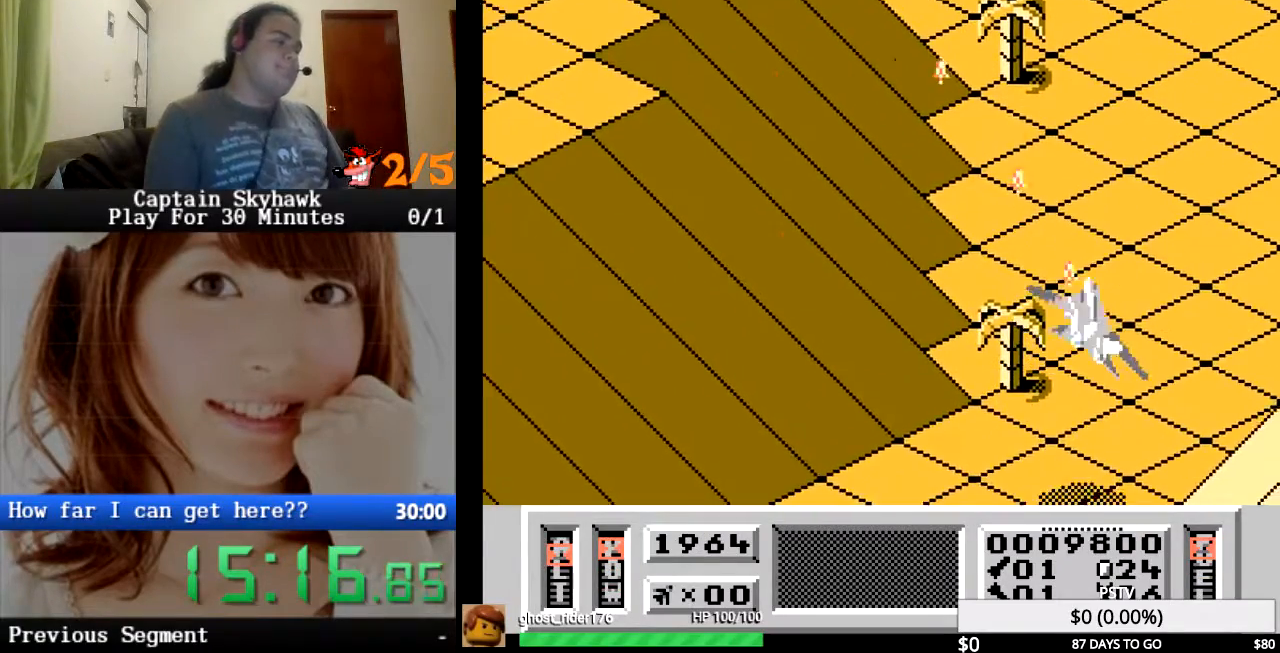
{"dt_ms": 500, "buttons": [], "events": [[67, "CROSS", "down"], [100, "CROSS", "up"], [200, "CROSS", "down"], [233, "CROSS", "up"], [233, "DPAD_RIGHT", "down"], [300, "CROSS", "down"], [333, "DPAD_RIGHT", "up"], [367, "CROSS", "up"], [433, "CROSS", "down"], [500, "CROSS", "up"]]}
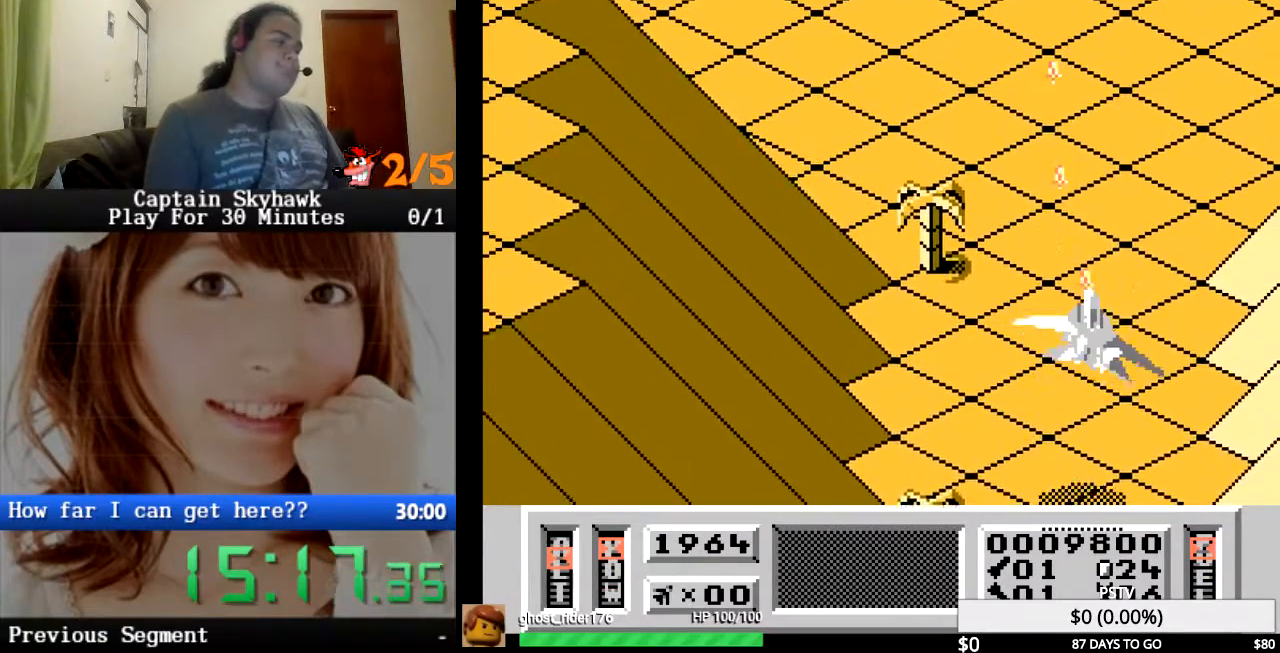
{"dt_ms": 500, "buttons": ["CROSS"], "events": [[67, "CROSS", "down"], [133, "CROSS", "up"], [233, "CROSS", "down"], [267, "CROSS", "up"], [333, "CROSS", "down"], [400, "CROSS", "up"], [467, "CROSS", "down"]]}
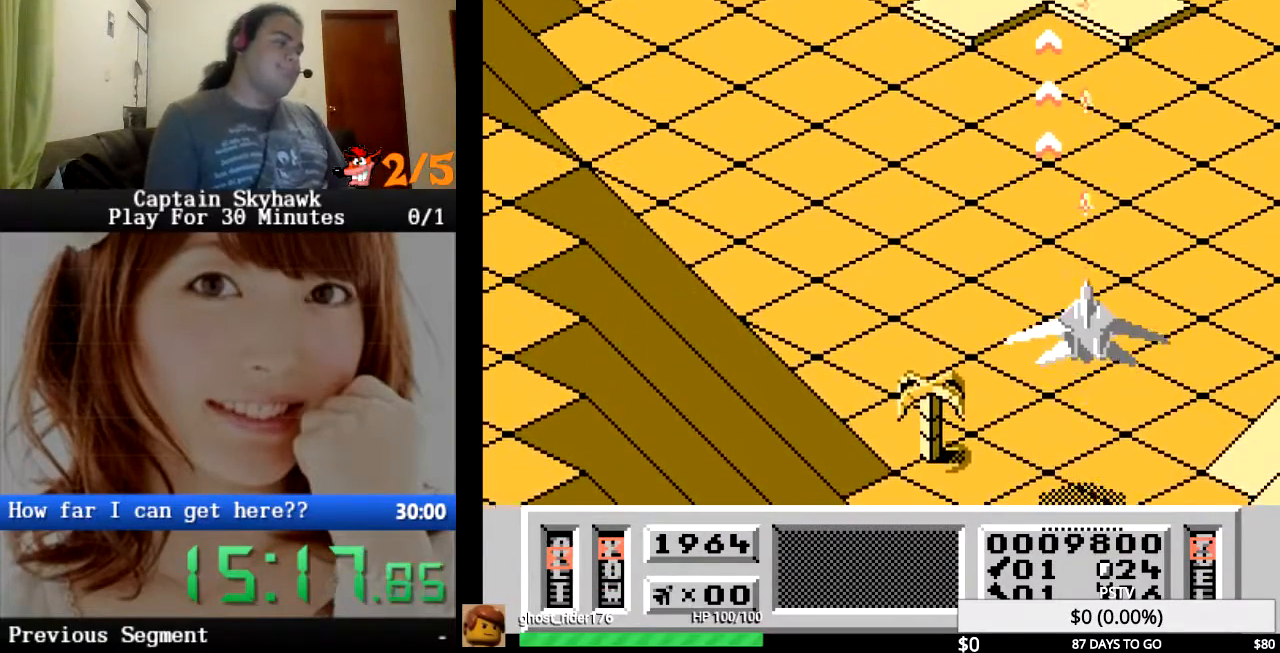
{"dt_ms": 500, "buttons": ["DPAD_RIGHT"], "events": [[33, "CROSS", "up"], [100, "CROSS", "down"], [133, "DPAD_LEFT", "down"], [167, "CROSS", "up"], [233, "CROSS", "down"], [300, "CROSS", "up"], [367, "DPAD_LEFT", "up"], [400, "CROSS", "down"], [433, "CROSS", "up"], [433, "DPAD_RIGHT", "down"]]}